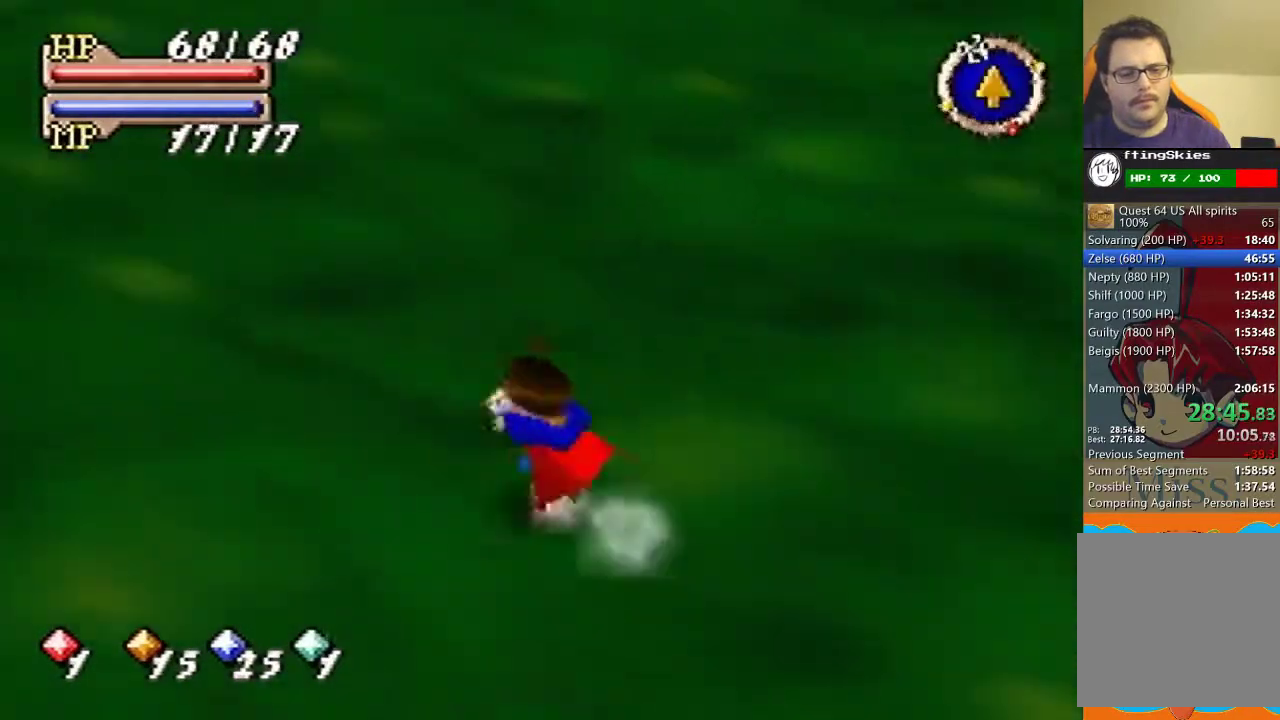
Gameplay with a controller (Nintendo layout); each line is a JSON object with the inputs held at the frame after it (dt_ms = milliseconds from this image to that frame). "events" lists button and stick changes between this image and that frame as [ms after this image, input, new state], when the widget could be followed in between. Not read: L3 R3.
{"dt_ms": 500, "buttons": ["B"], "left_stick": "up", "events": [[133, "left_stick", "down-right"], [200, "left_stick", "up"]]}
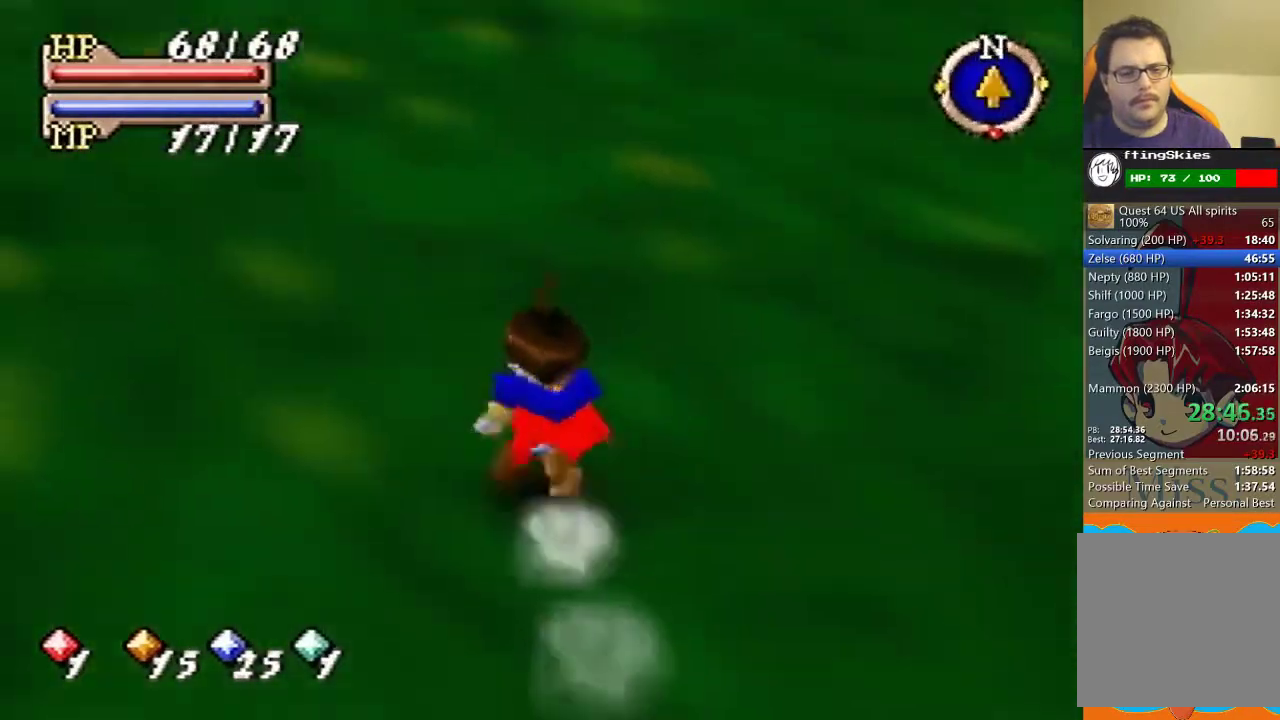
{"dt_ms": 500, "buttons": ["B"], "left_stick": "up", "events": []}
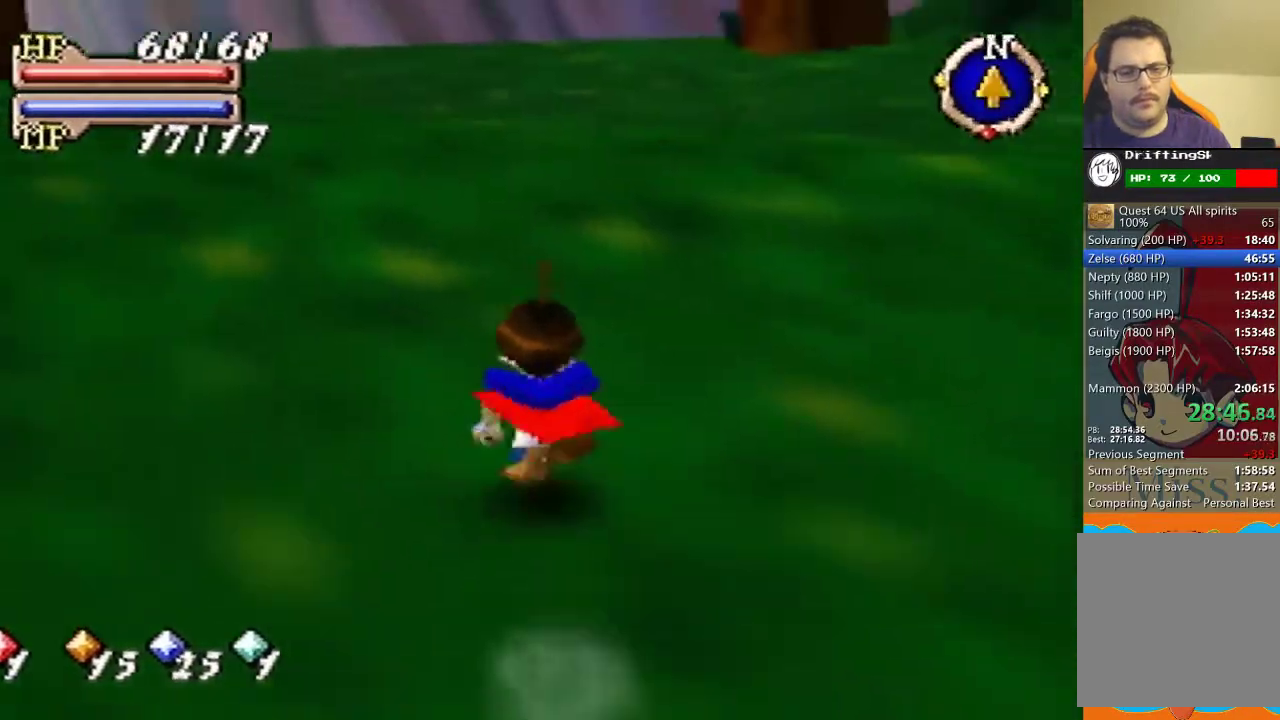
{"dt_ms": 500, "buttons": ["B"], "left_stick": "up", "events": []}
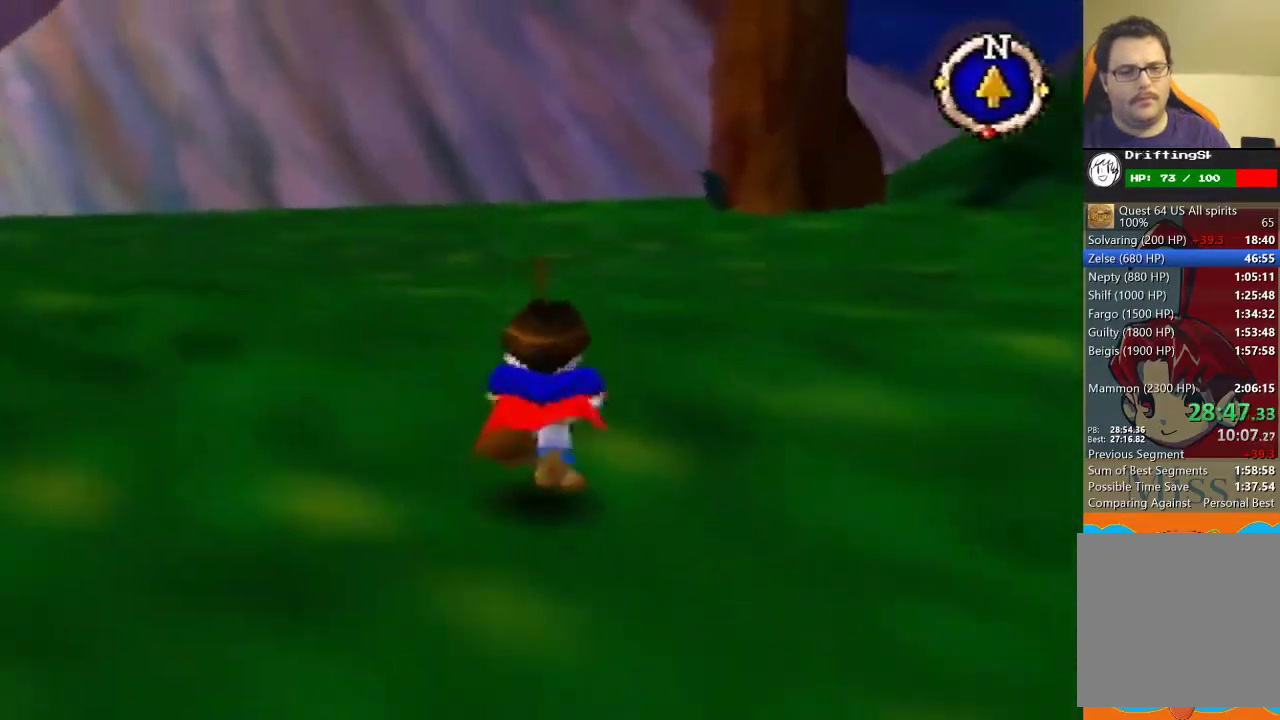
{"dt_ms": 500, "buttons": ["B"], "left_stick": "up", "events": []}
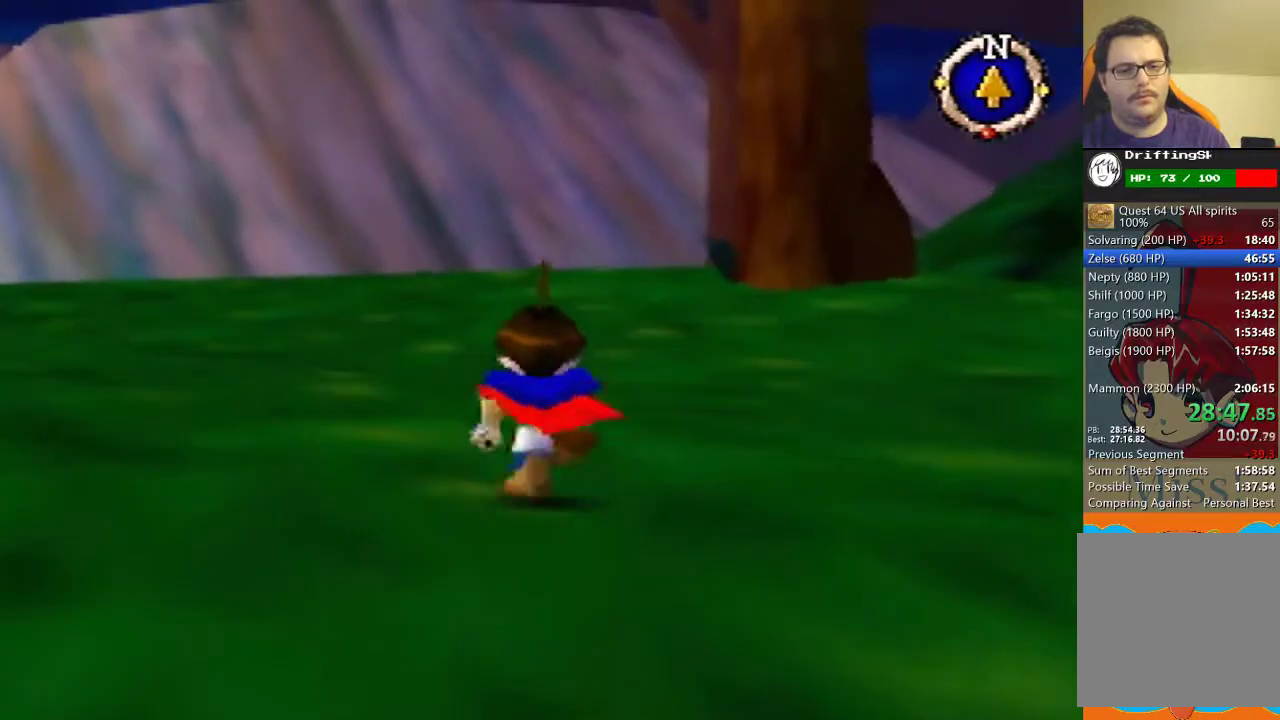
{"dt_ms": 500, "buttons": ["B"], "left_stick": "up", "events": []}
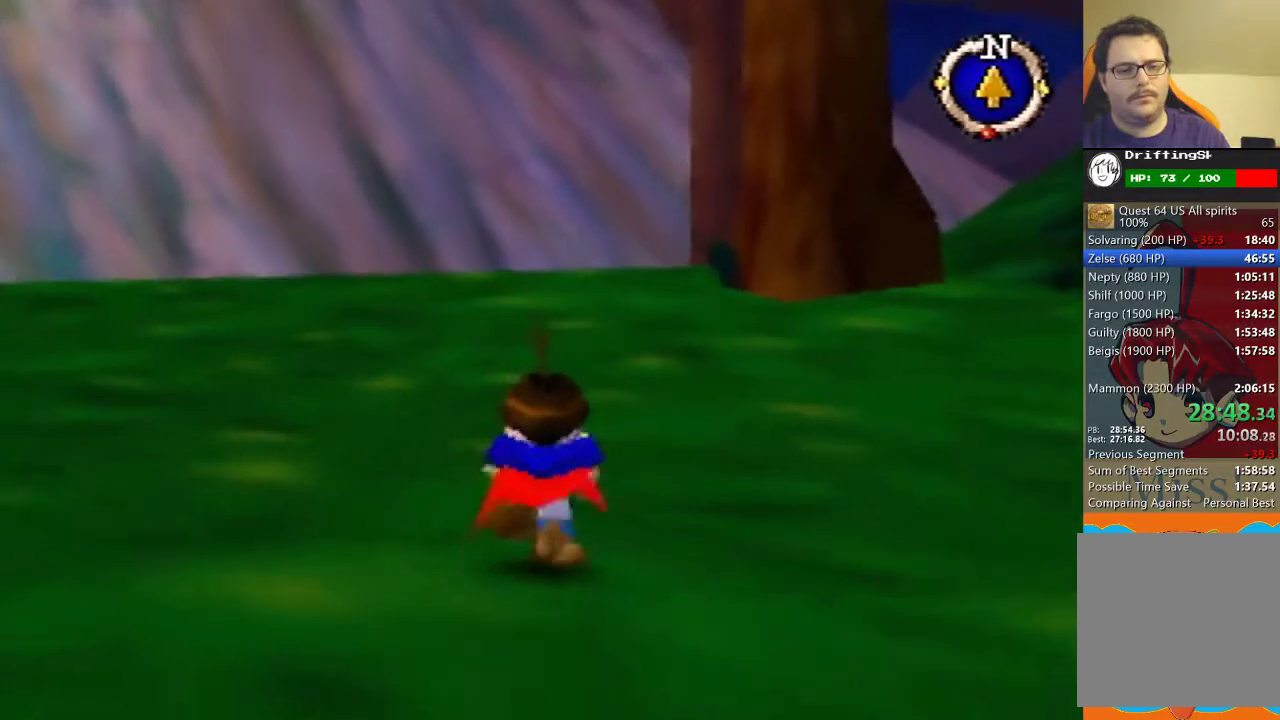
{"dt_ms": 1000, "buttons": ["B"], "left_stick": "up", "events": []}
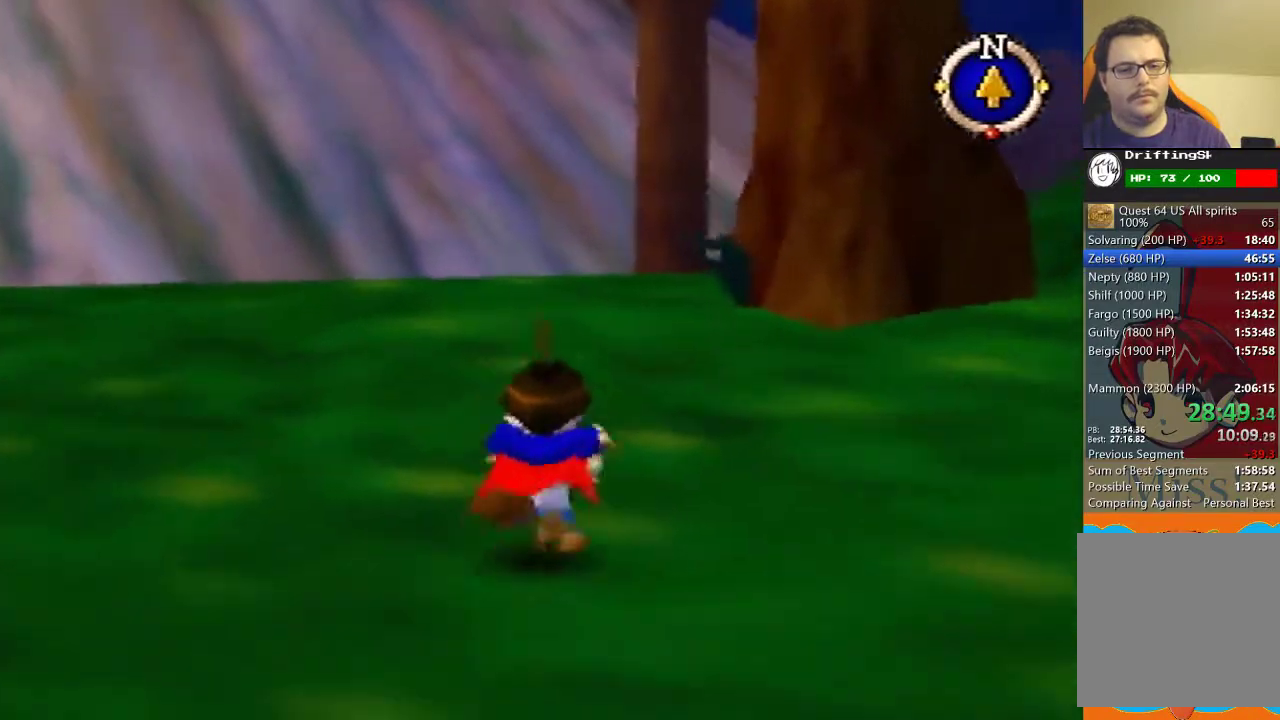
{"dt_ms": 500, "buttons": ["B"], "left_stick": "up", "events": []}
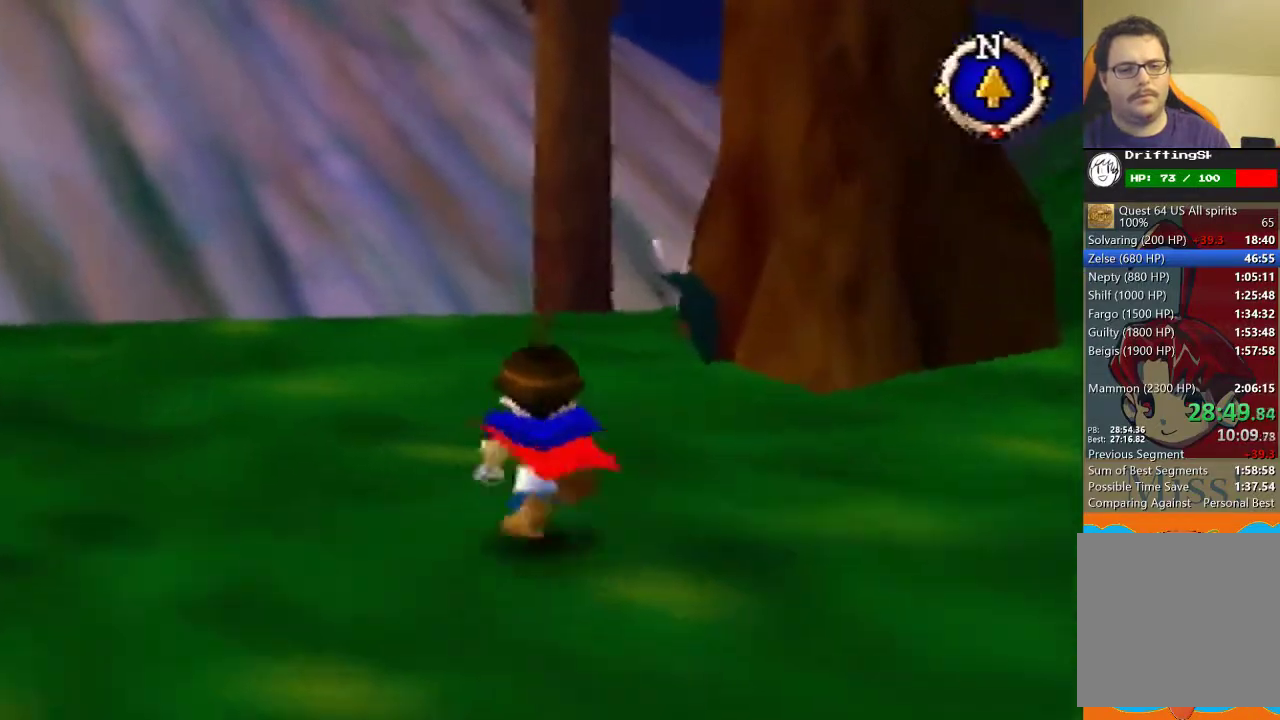
{"dt_ms": 500, "buttons": ["B"], "left_stick": "up", "events": []}
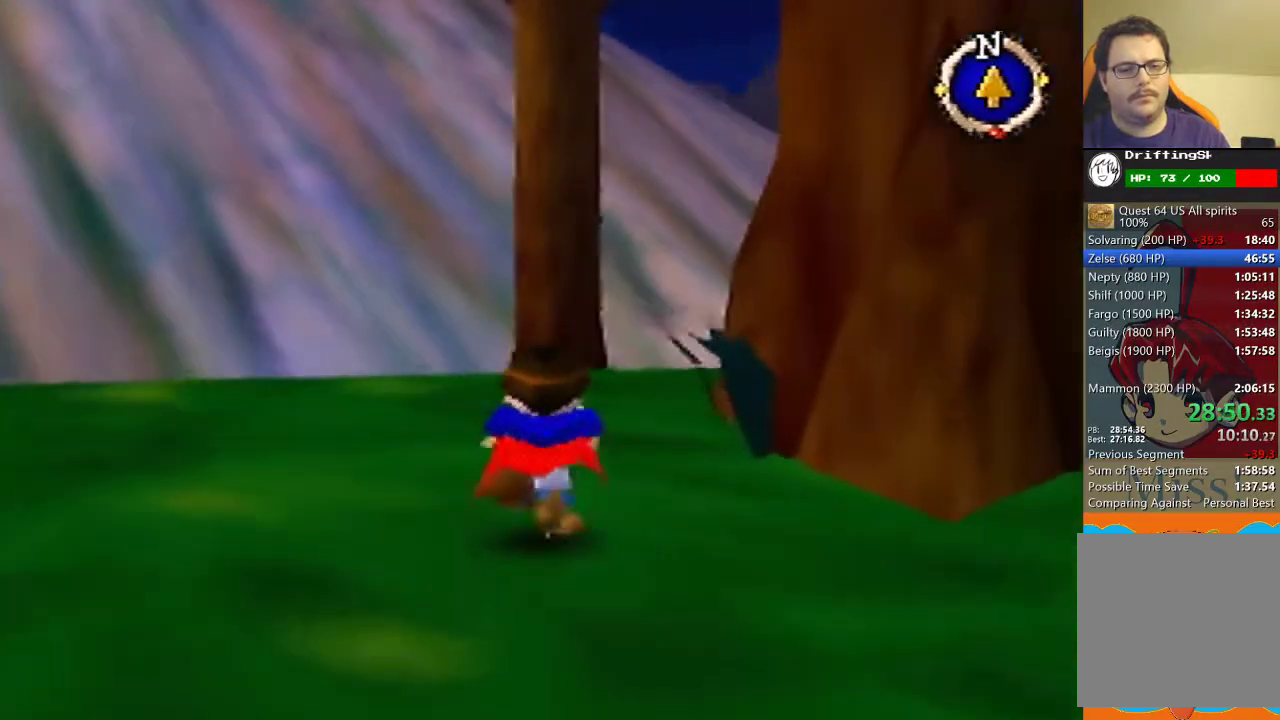
{"dt_ms": 500, "buttons": ["B"], "left_stick": "up", "events": []}
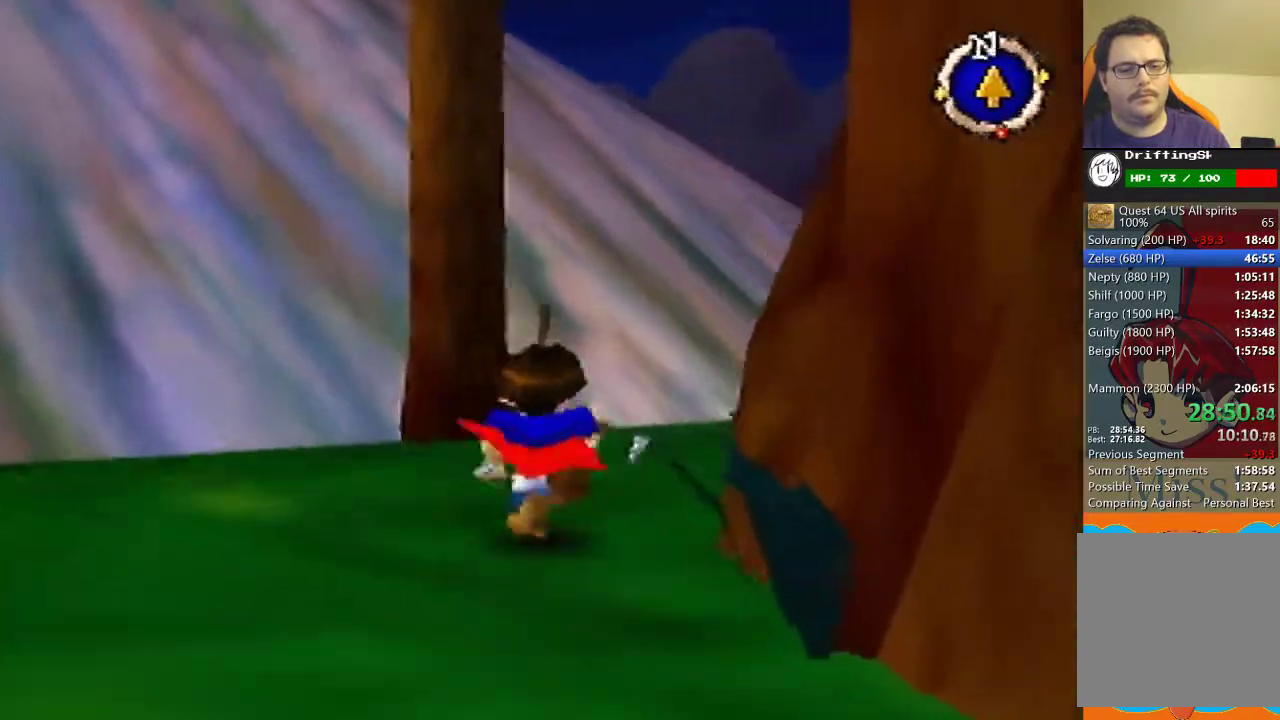
{"dt_ms": 500, "buttons": ["B"], "left_stick": "left", "events": [[233, "C_LEFT", "down"], [333, "C_LEFT", "up"], [367, "left_stick", "left"]]}
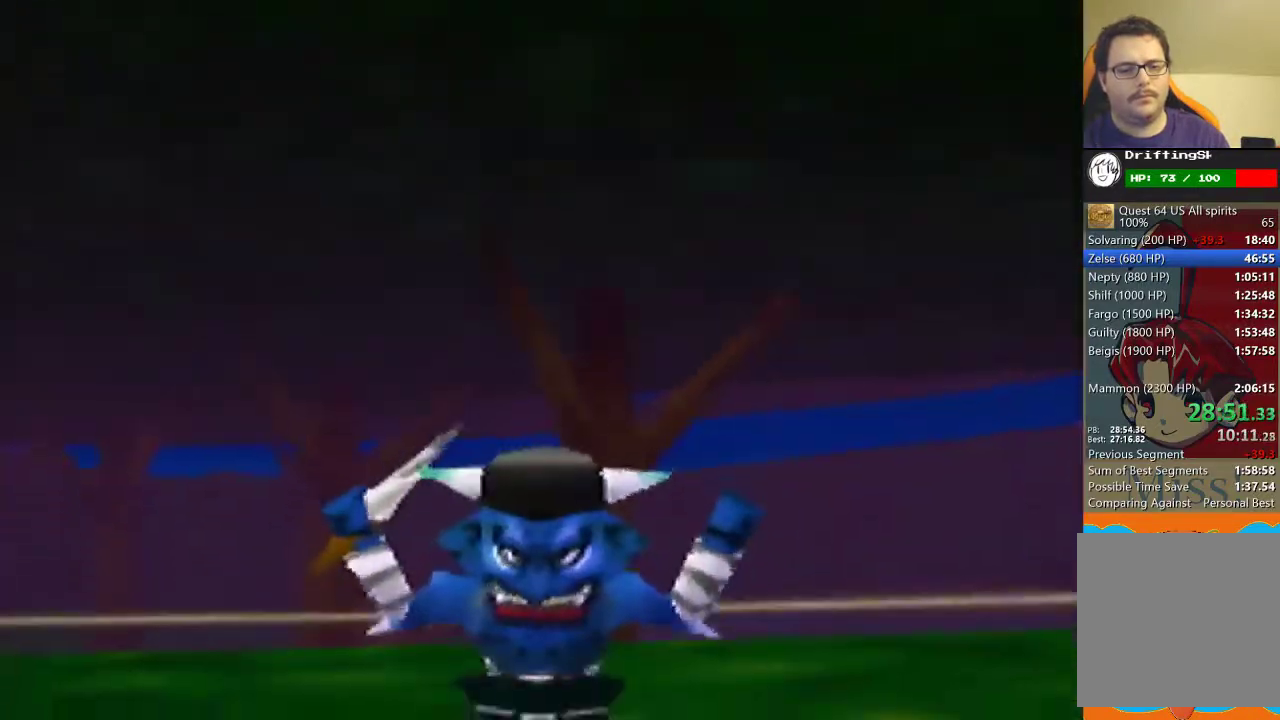
{"dt_ms": 500, "buttons": [], "left_stick": "center", "events": [[100, "B", "up"], [100, "left_stick", "center"]]}
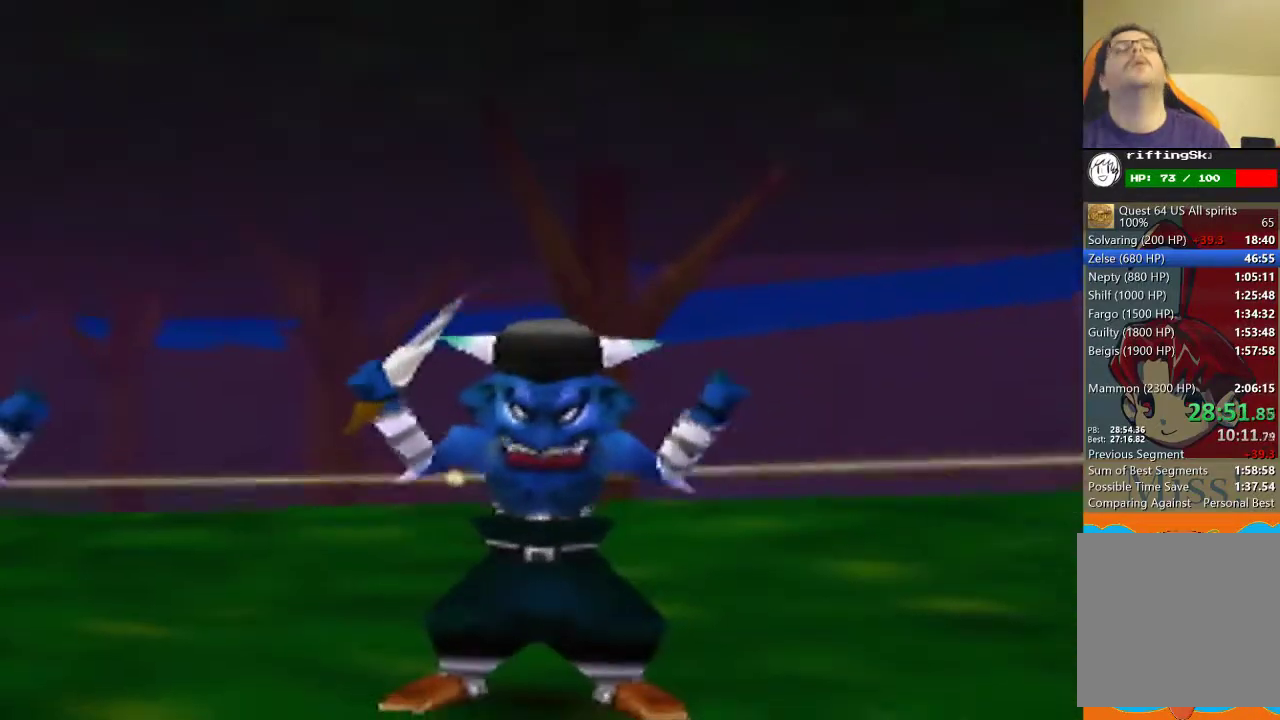
{"dt_ms": 500, "buttons": [], "left_stick": "center", "events": []}
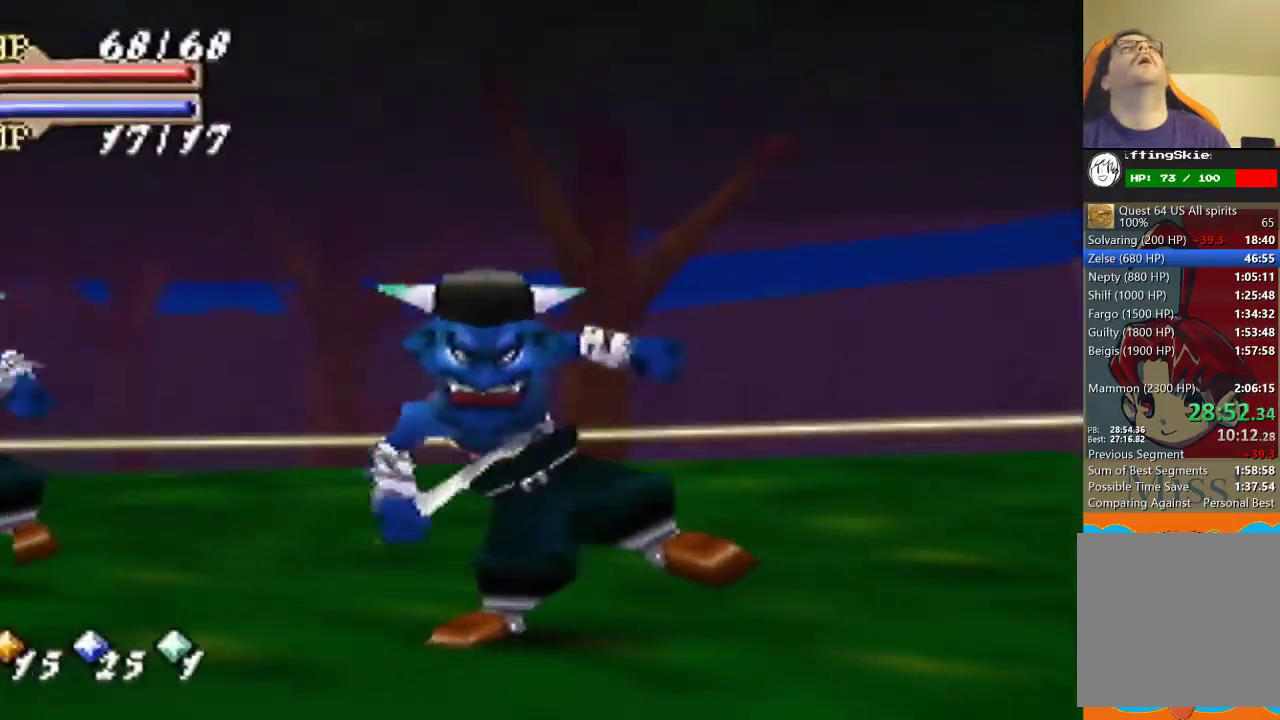
{"dt_ms": 500, "buttons": [], "left_stick": "center", "events": []}
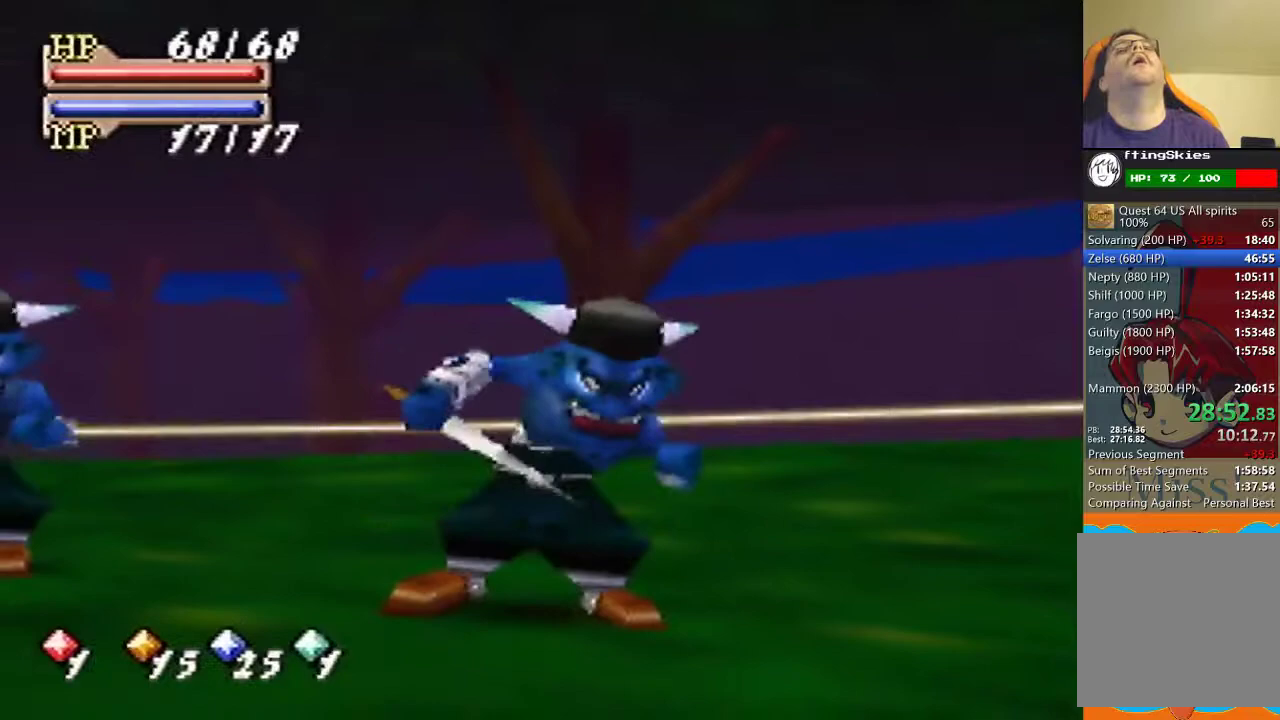
{"dt_ms": 500, "buttons": [], "left_stick": "center", "events": []}
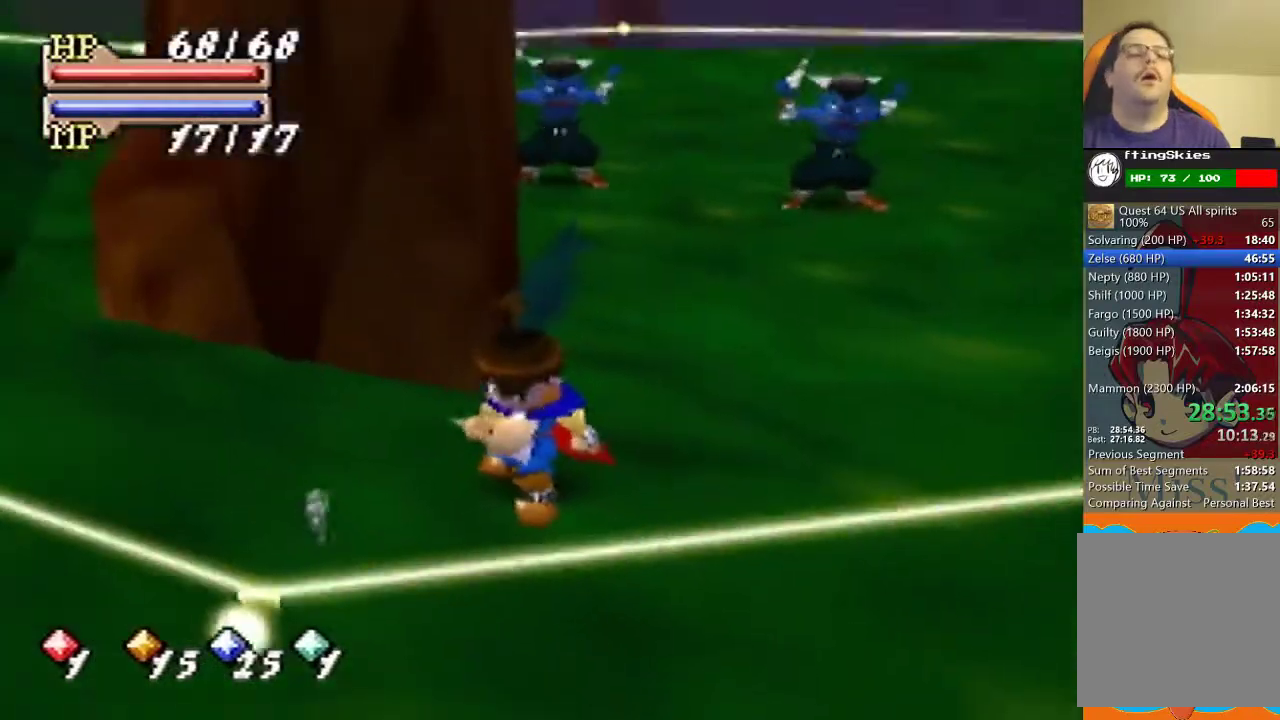
{"dt_ms": 500, "buttons": [], "left_stick": "down", "events": [[33, "left_stick", "down"]]}
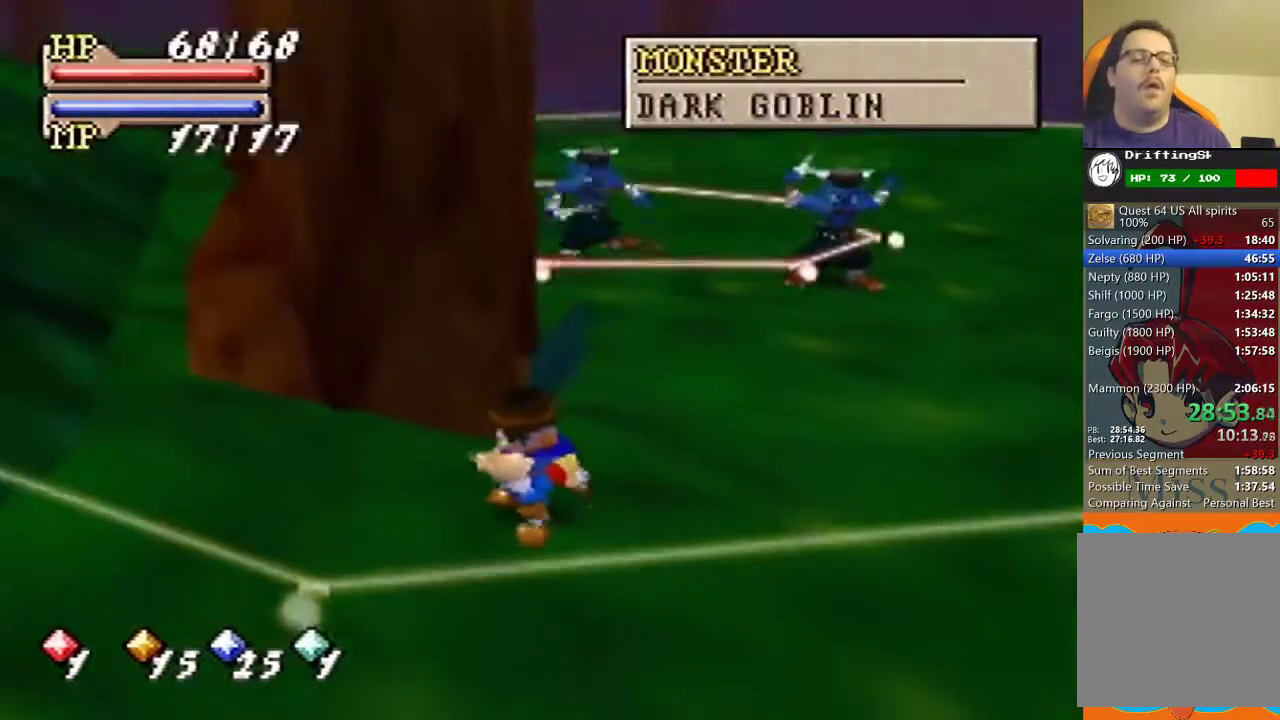
{"dt_ms": 500, "buttons": [], "left_stick": "down"}